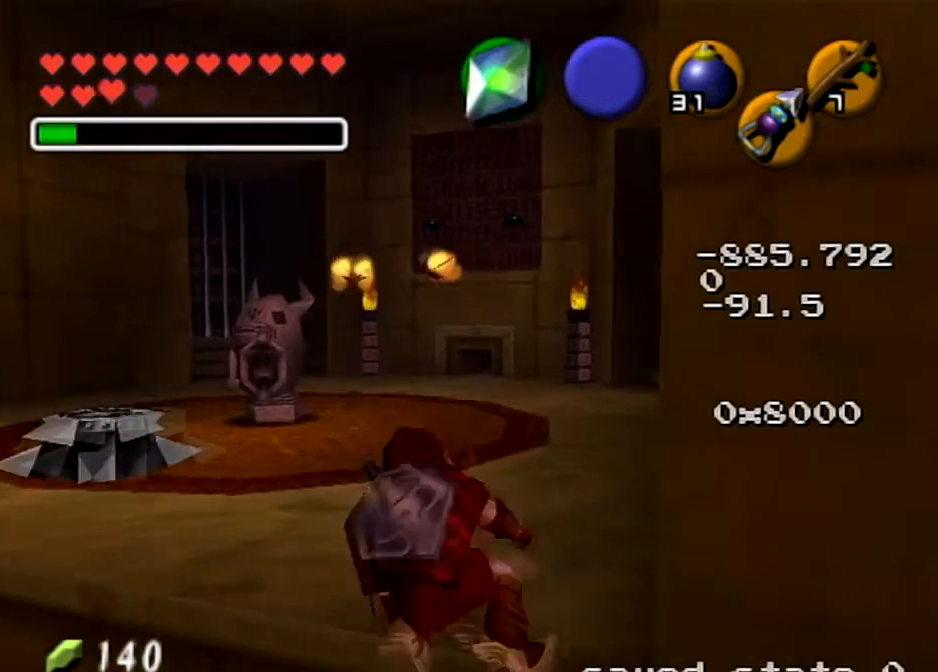
Gameplay with a controller (Nintendo layout); each line is a JSON object with the inputs held at the frame after it. "events" lists button and stick changes between this image and that frame as [ms after this image, input, new state], when the widget could be followed in between. Not read: L3 R3.
{"buttons": [], "left_stick": "up-left", "right_stick": "center", "events": [[33, "left_stick", "up-left"], [367, "A", "down"], [500, "A", "up"]]}
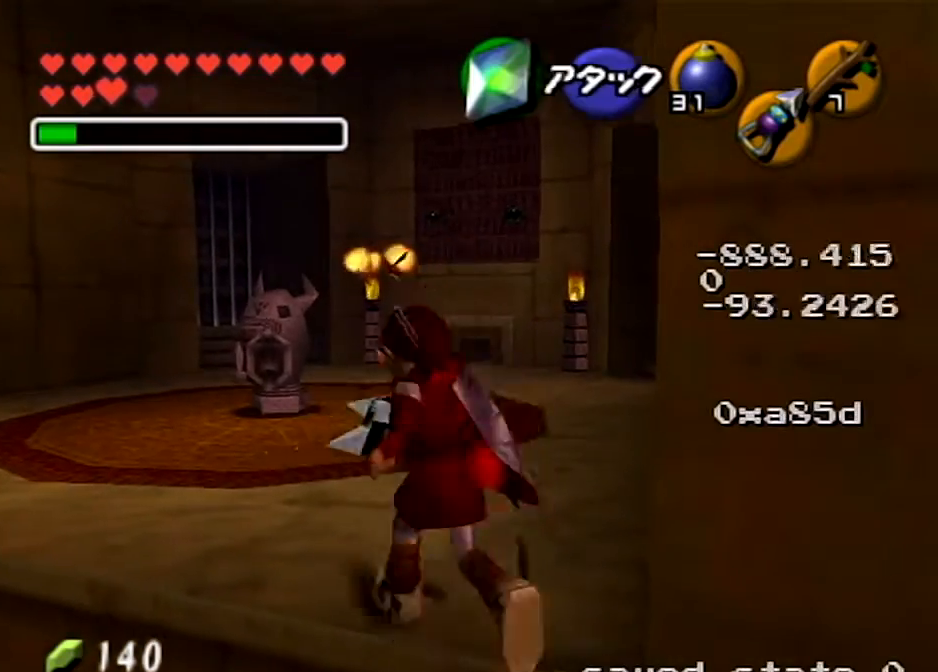
{"buttons": [], "left_stick": "up", "right_stick": "center", "events": [[67, "A", "down"], [200, "A", "up"], [501, "left_stick", "up"]]}
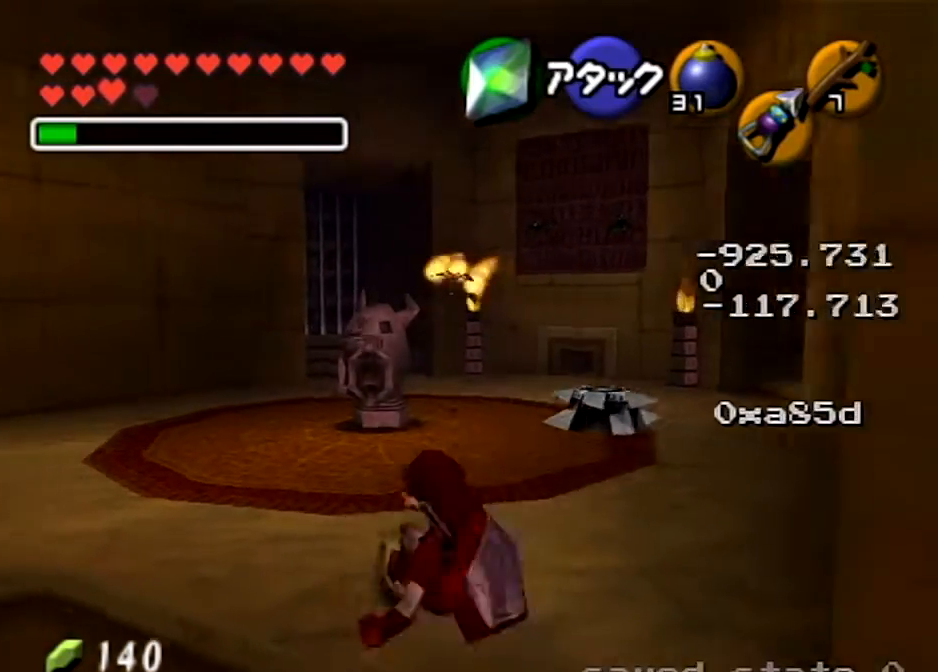
{"buttons": [], "left_stick": "up", "right_stick": "center", "events": [[133, "Y", "down"], [300, "Y", "up"]]}
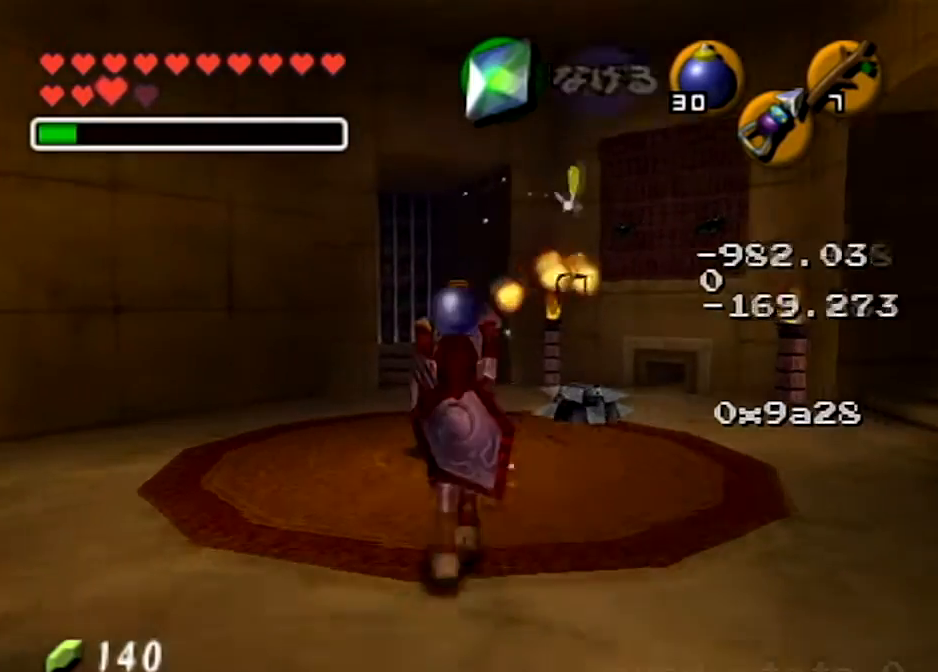
{"buttons": [], "left_stick": "up", "right_stick": "center", "events": []}
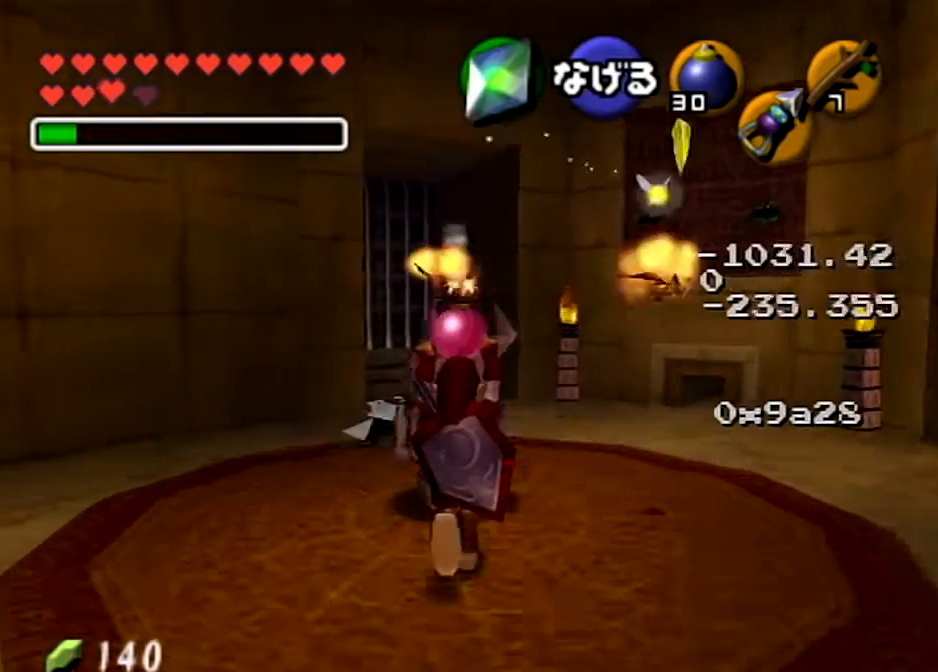
{"buttons": ["R1"], "left_stick": "center", "right_stick": "center", "events": [[333, "left_stick", "center"], [367, "R1", "down"]]}
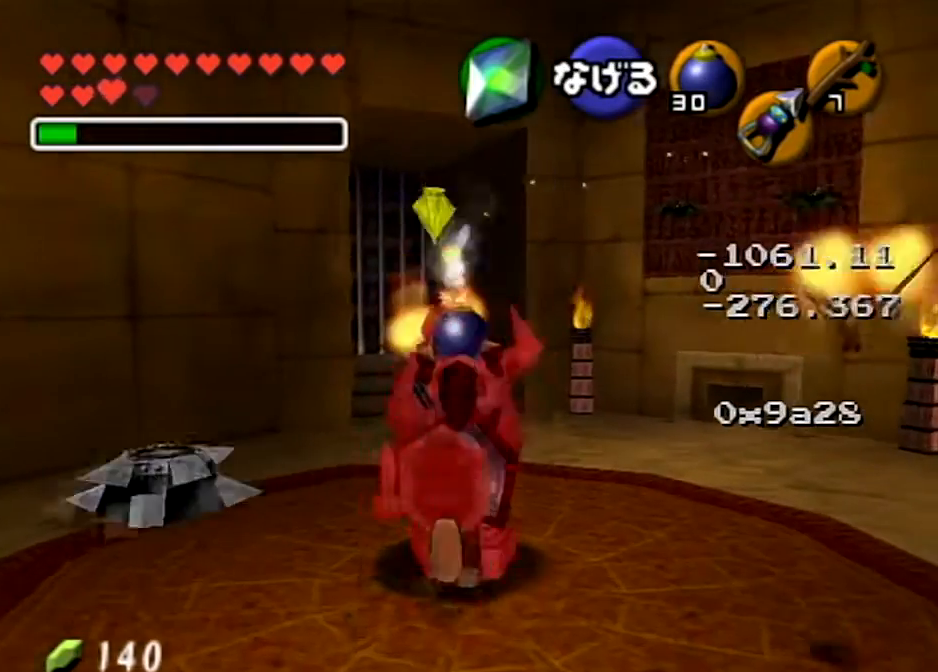
{"buttons": ["R1"], "left_stick": "center", "right_stick": "center", "events": []}
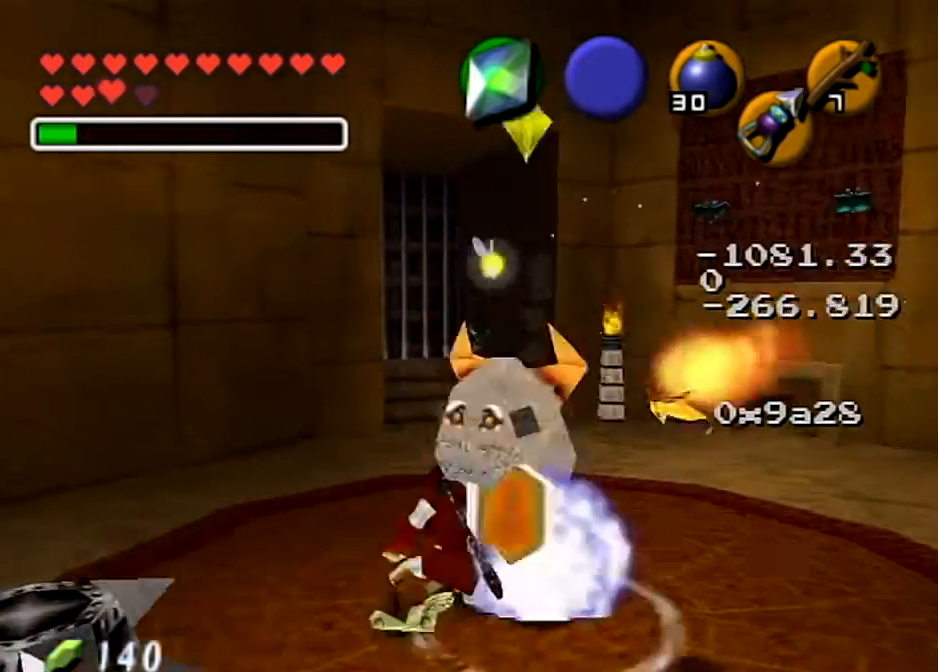
{"buttons": [], "left_stick": "center", "right_stick": "center", "events": [[467, "R1", "up"]]}
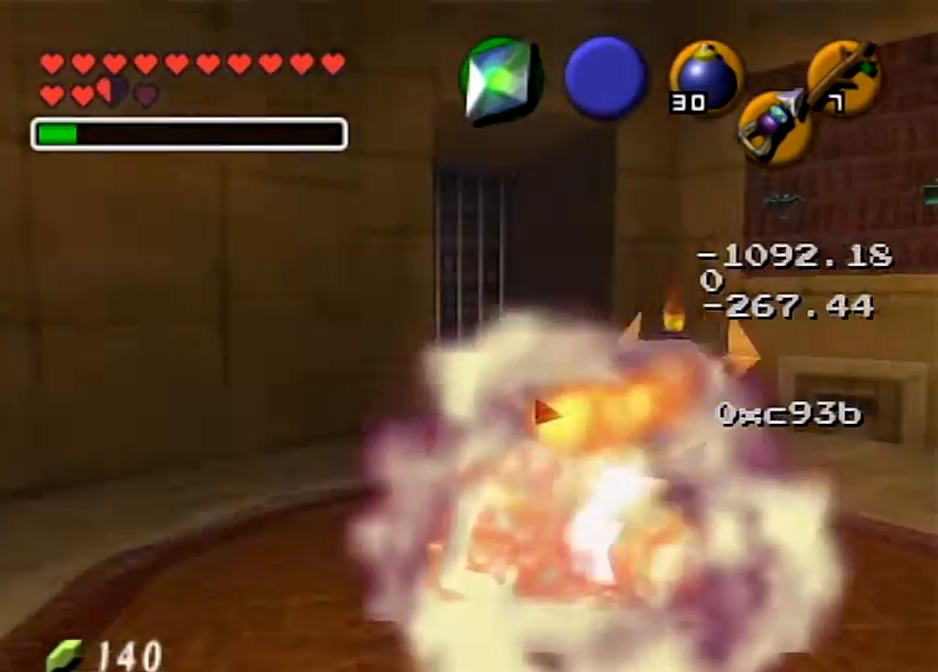
{"buttons": [], "left_stick": "right", "right_stick": "center", "events": [[300, "left_stick", "right"]]}
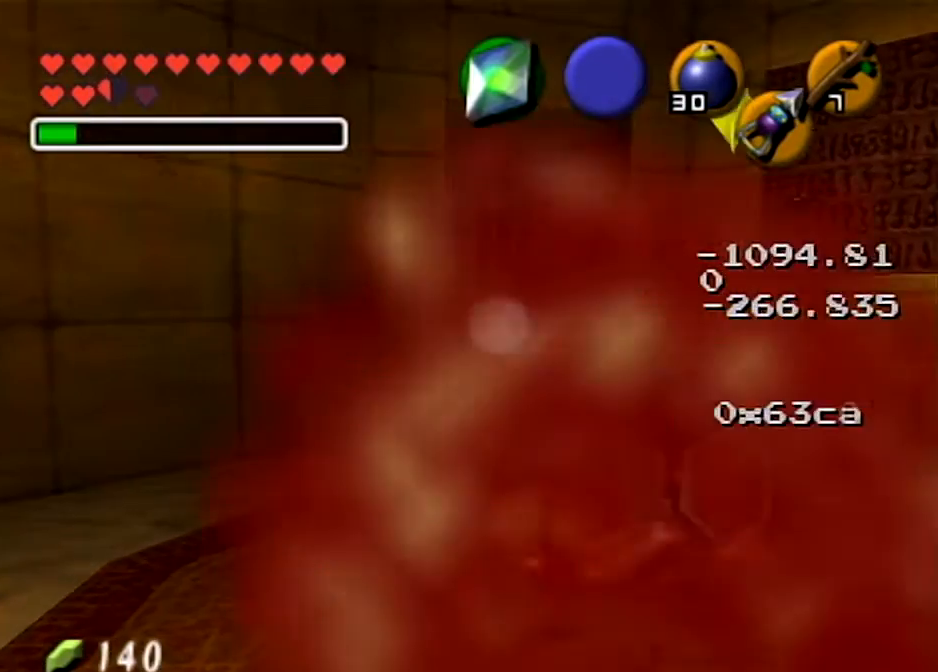
{"buttons": [], "left_stick": "center", "right_stick": "center", "events": [[66, "left_stick", "up-right"], [233, "left_stick", "up"], [433, "left_stick", "center"]]}
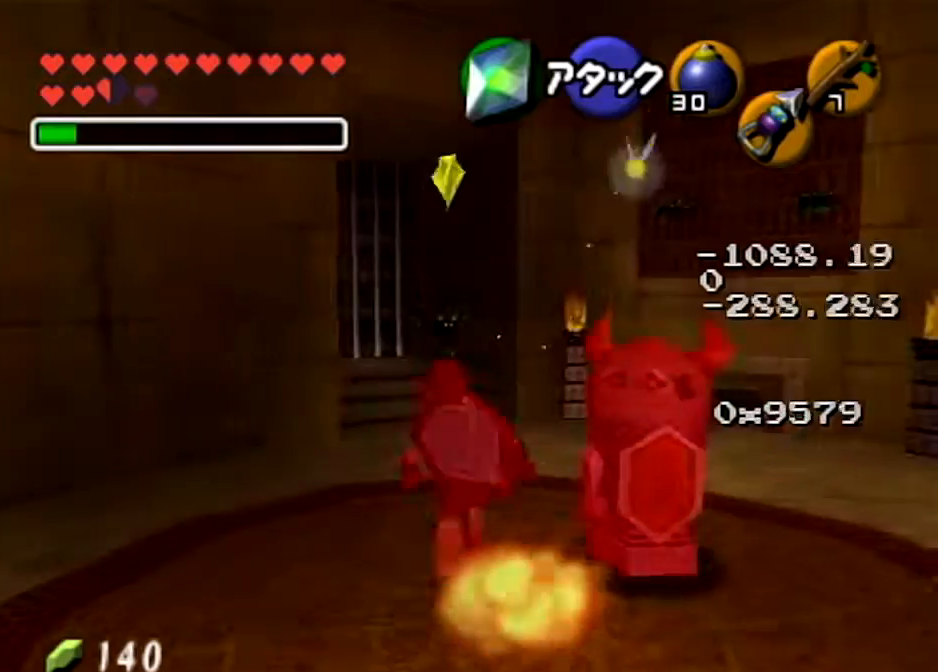
{"buttons": [], "left_stick": "up", "right_stick": "center", "events": [[501, "left_stick", "up"]]}
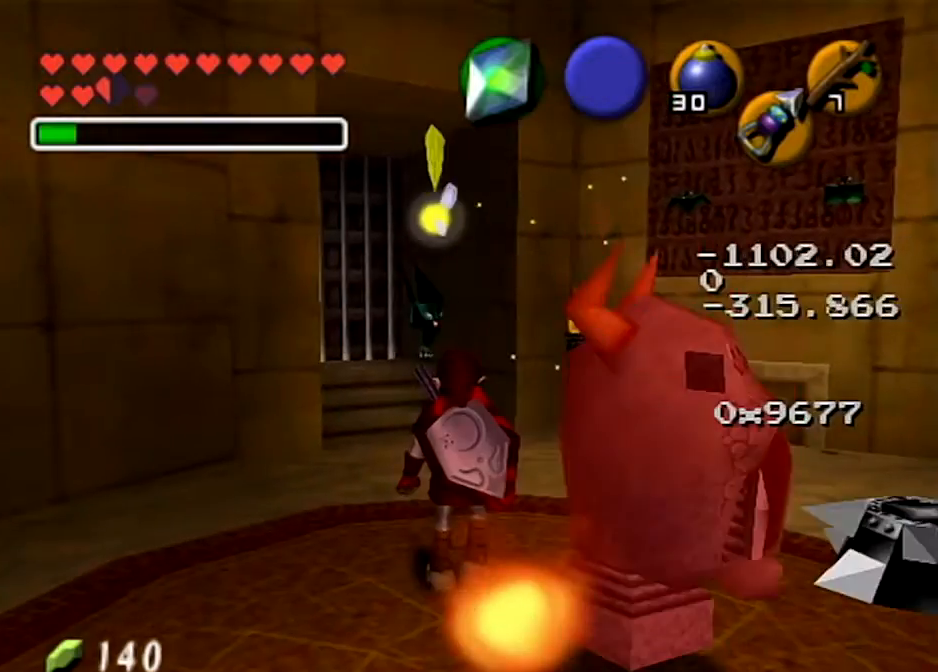
{"buttons": [], "left_stick": "up", "right_stick": "center", "events": []}
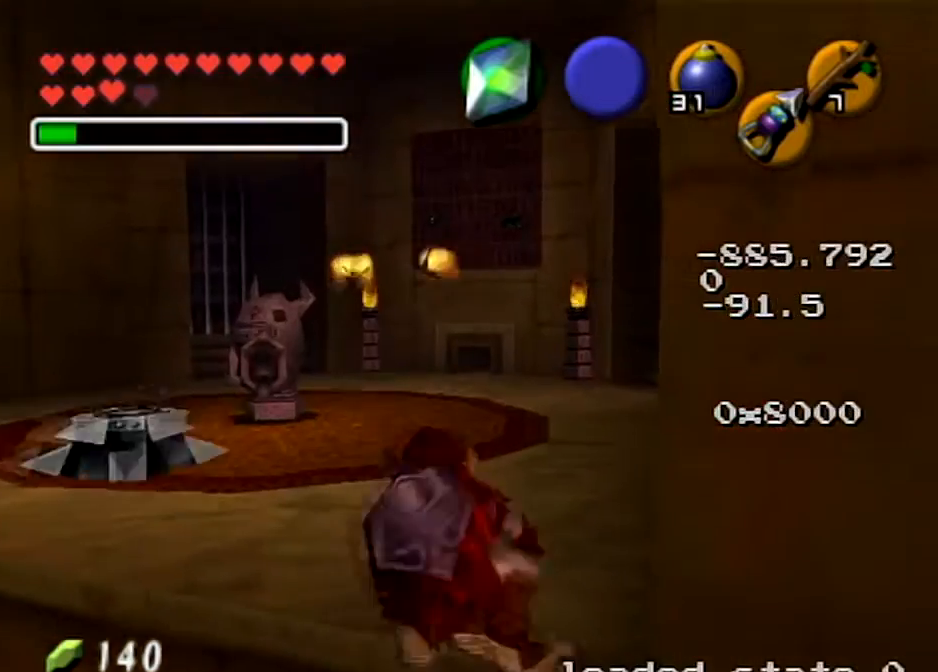
{"buttons": ["A"], "left_stick": "up-left", "right_stick": "center", "events": [[200, "left_stick", "up-left"], [401, "A", "down"]]}
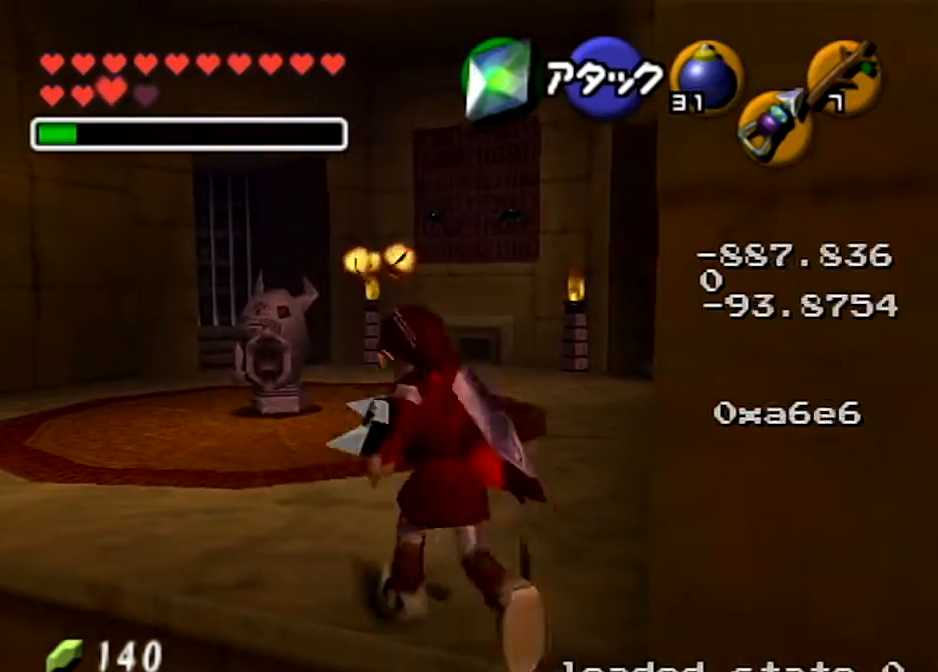
{"buttons": [], "left_stick": "up", "right_stick": "center", "events": [[301, "left_stick", "up"], [367, "A", "up"]]}
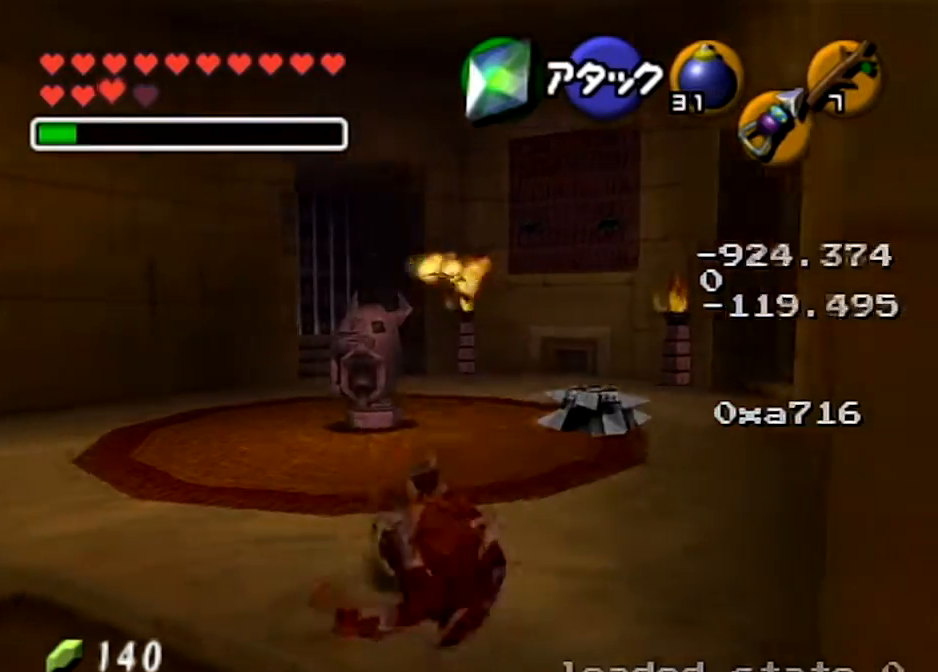
{"buttons": [], "left_stick": "up", "right_stick": "center", "events": [[133, "Y", "down"], [267, "Y", "up"]]}
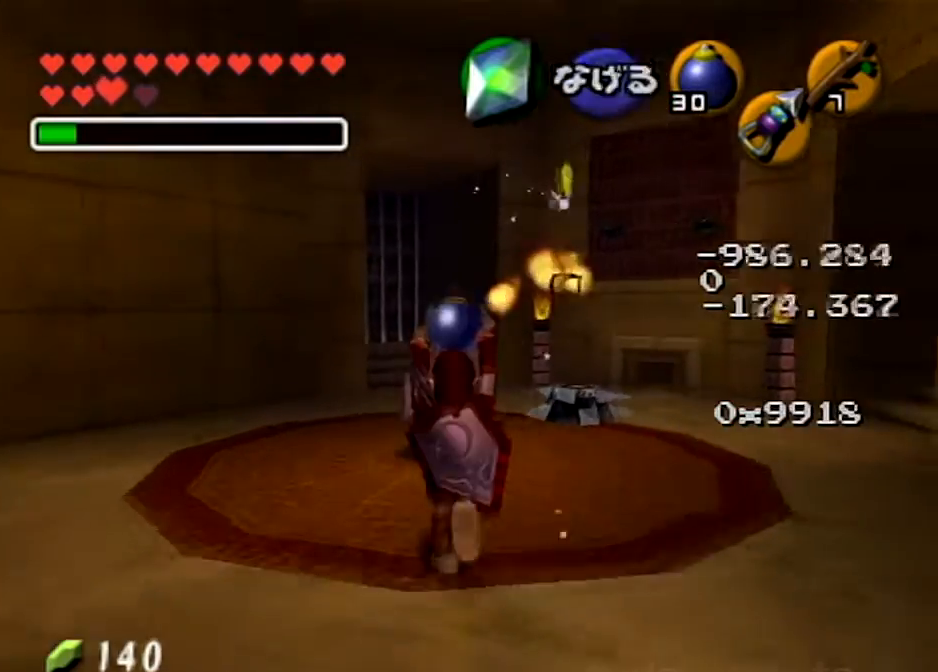
{"buttons": [], "left_stick": "up", "right_stick": "center", "events": []}
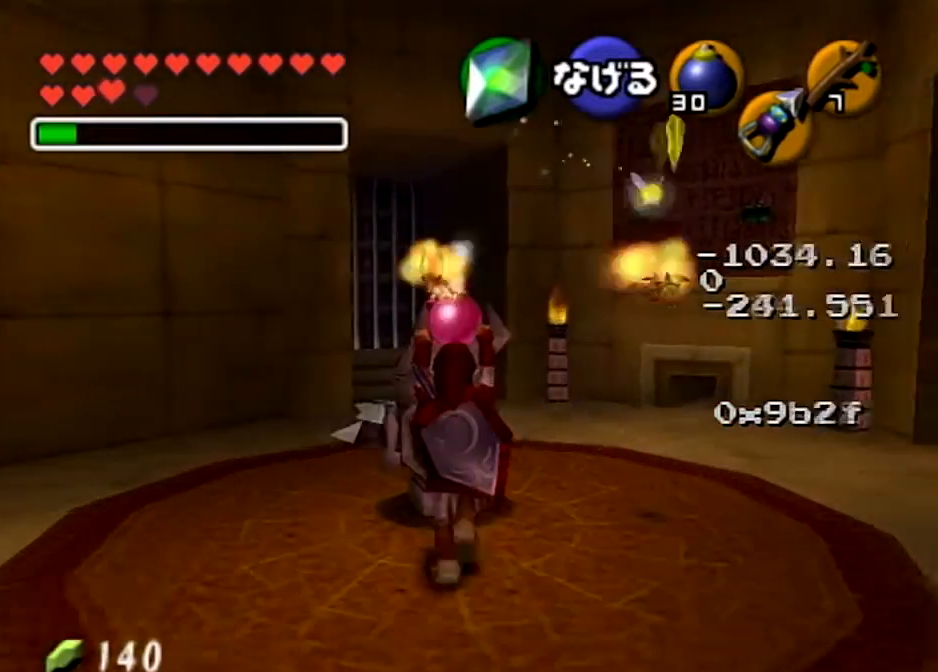
{"buttons": ["R1"], "left_stick": "center", "right_stick": "center", "events": [[200, "R1", "down"], [367, "left_stick", "center"]]}
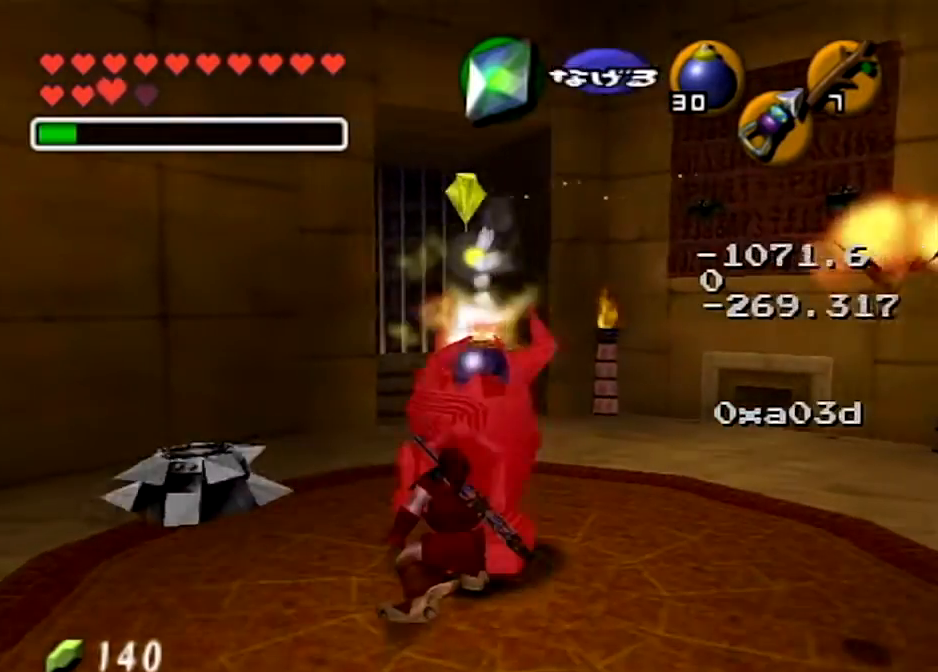
{"buttons": ["R1"], "left_stick": "center", "right_stick": "center", "events": []}
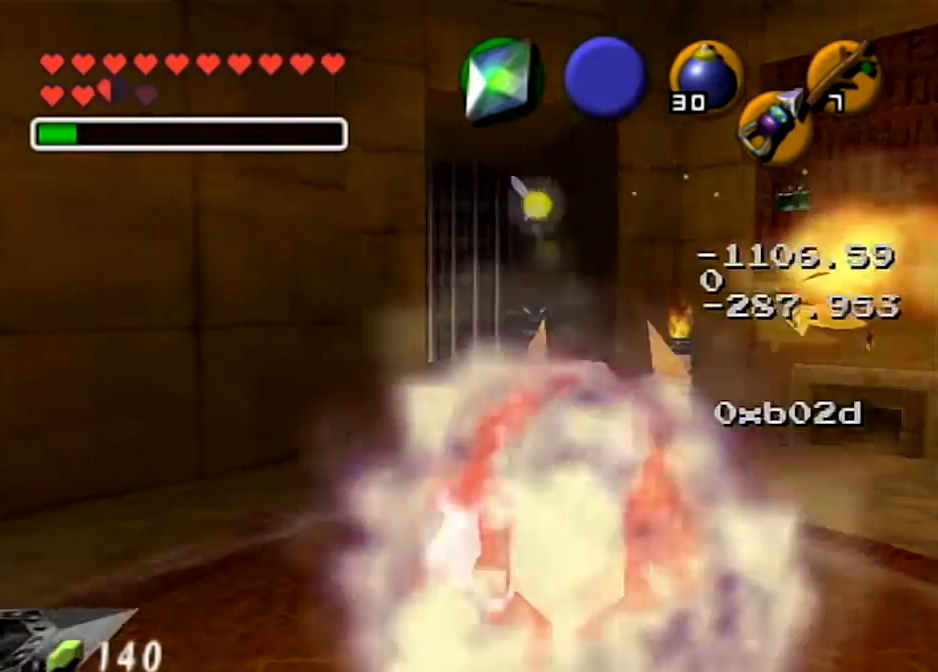
{"buttons": [], "left_stick": "right", "right_stick": "center", "events": [[167, "R1", "up"], [434, "left_stick", "right"]]}
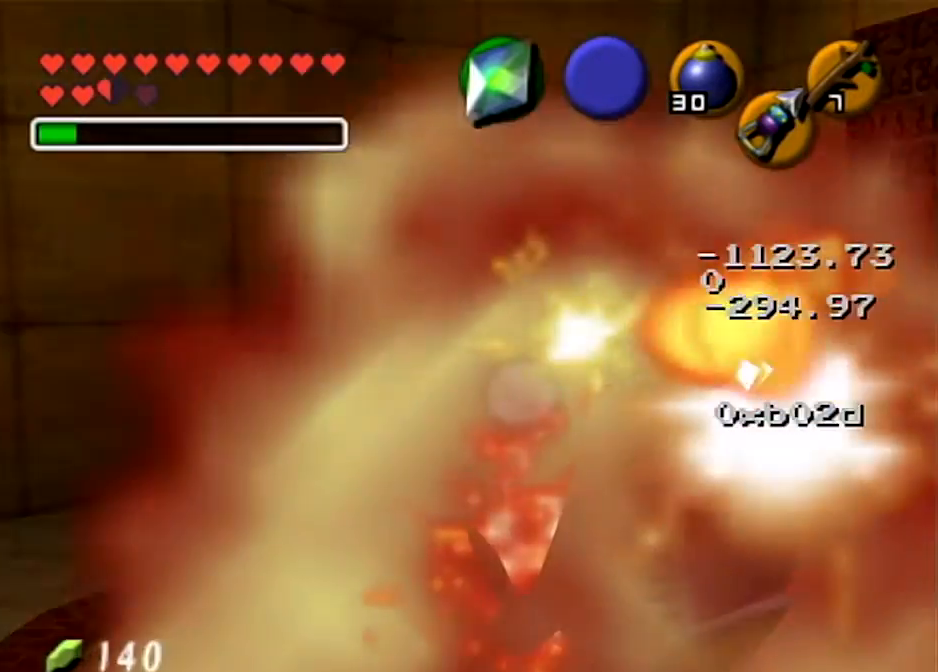
{"buttons": [], "left_stick": "right", "right_stick": "center", "events": []}
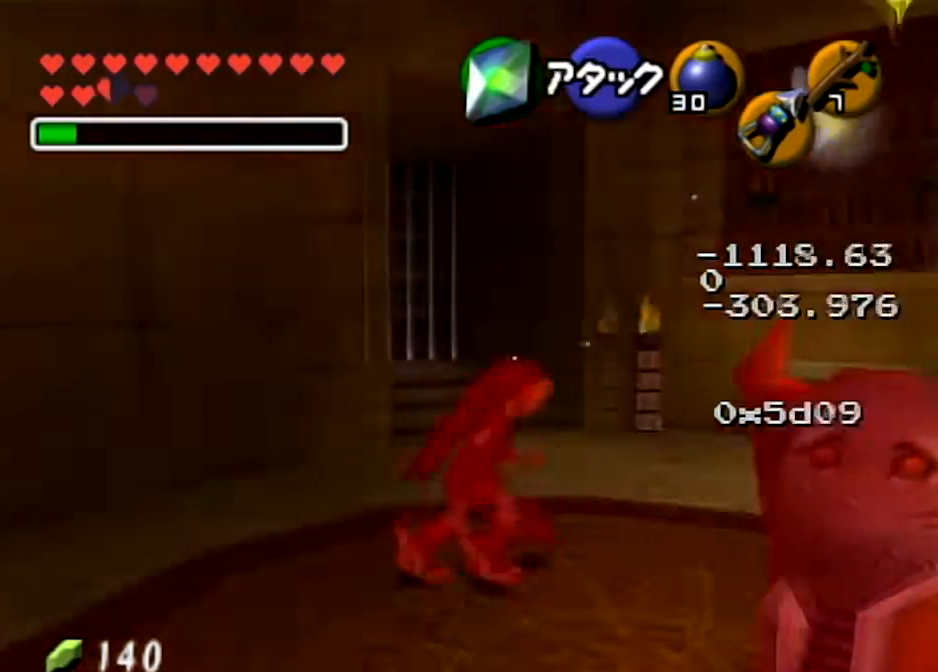
{"buttons": [], "left_stick": "up", "right_stick": "center", "events": [[200, "left_stick", "up-right"], [367, "Y", "down"], [367, "left_stick", "up"], [500, "Y", "up"]]}
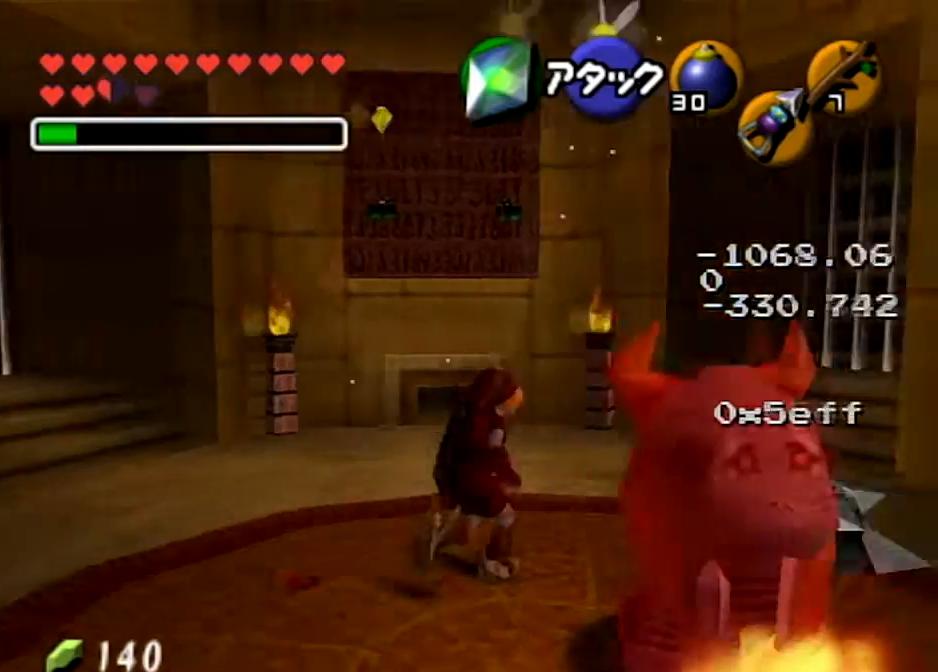
{"buttons": [], "left_stick": "up", "right_stick": "center", "events": []}
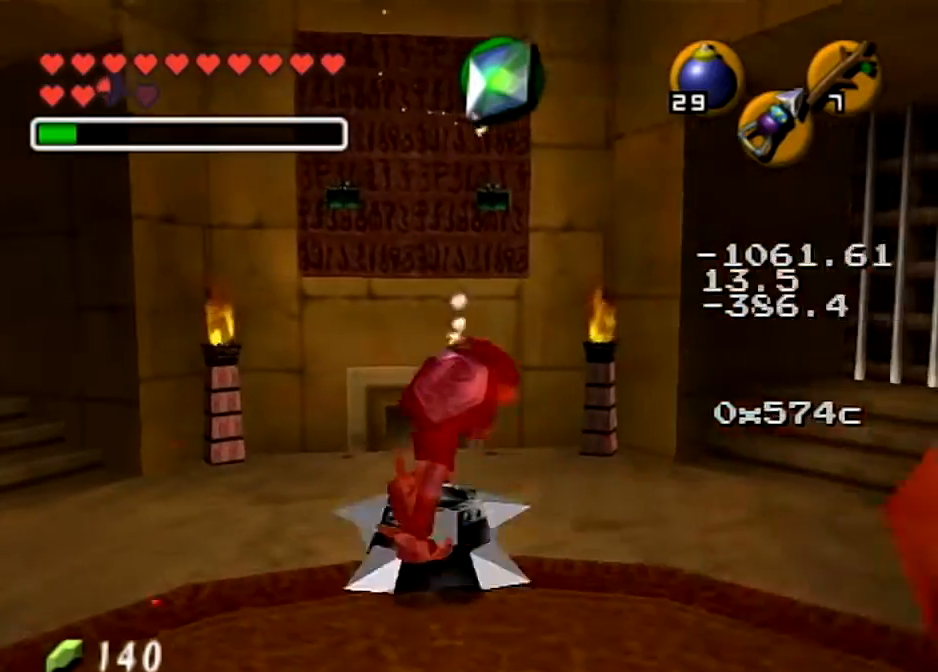
{"buttons": [], "left_stick": "up-right", "right_stick": "center", "events": [[167, "left_stick", "center"], [333, "left_stick", "up-right"]]}
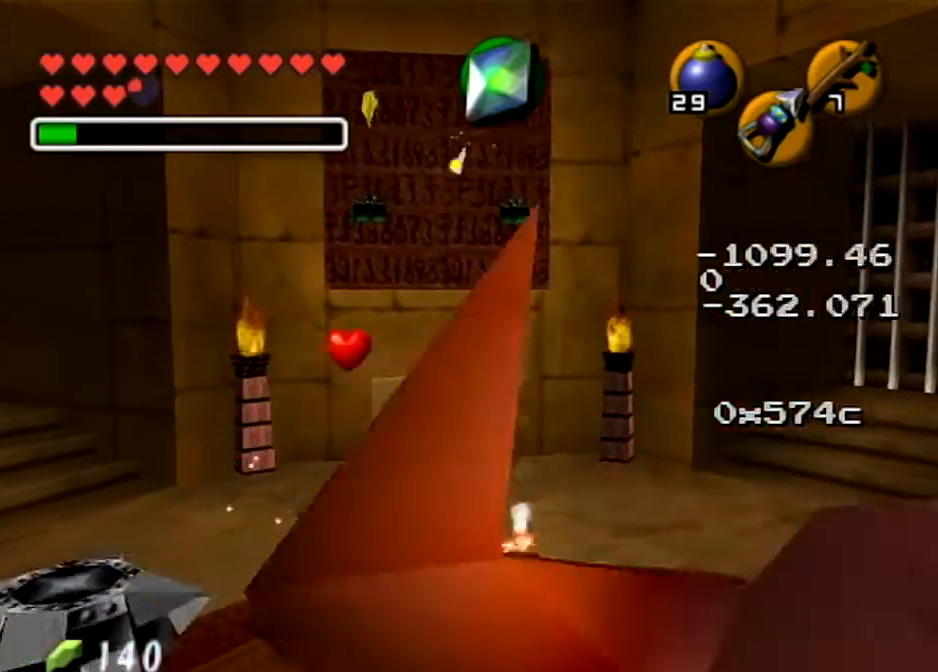
{"buttons": [], "left_stick": "up-right", "right_stick": "center", "events": []}
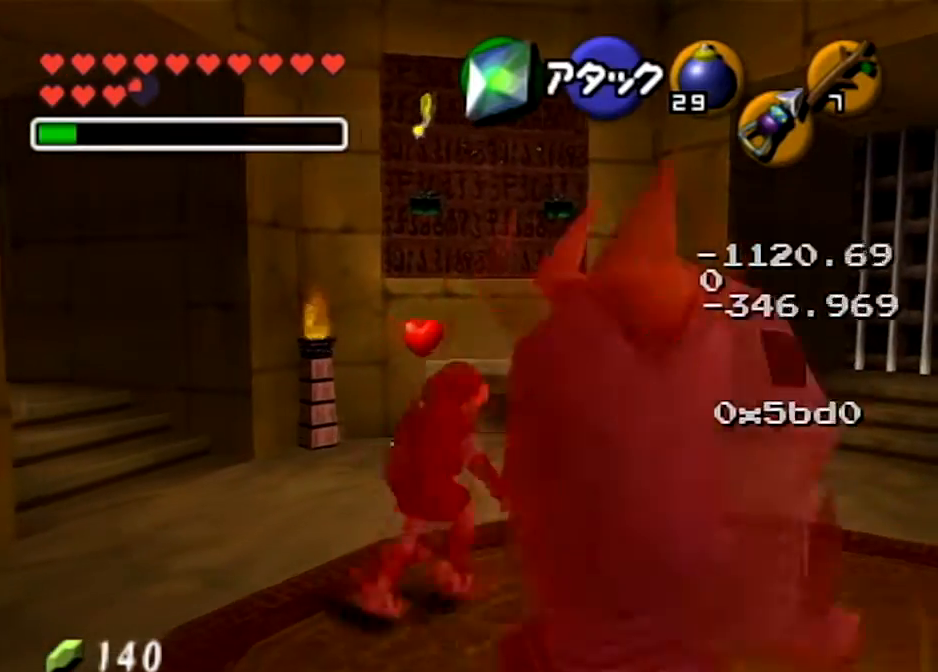
{"buttons": [], "left_stick": "up", "right_stick": "center", "events": [[400, "left_stick", "up"]]}
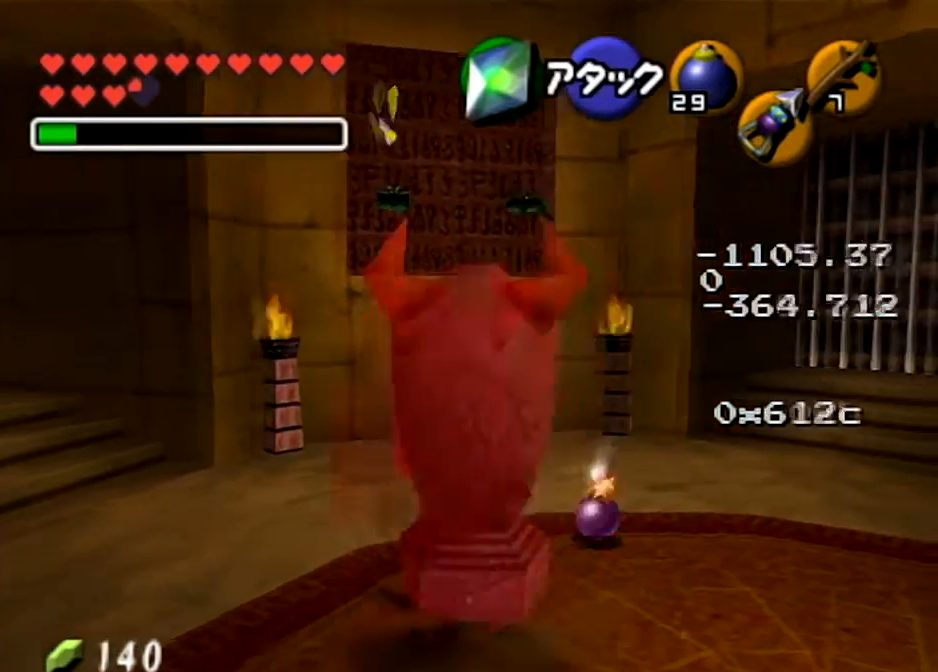
{"buttons": [], "left_stick": "up", "right_stick": "center", "events": [[167, "Y", "down"], [267, "Y", "up"], [367, "Y", "down"], [467, "Y", "up"]]}
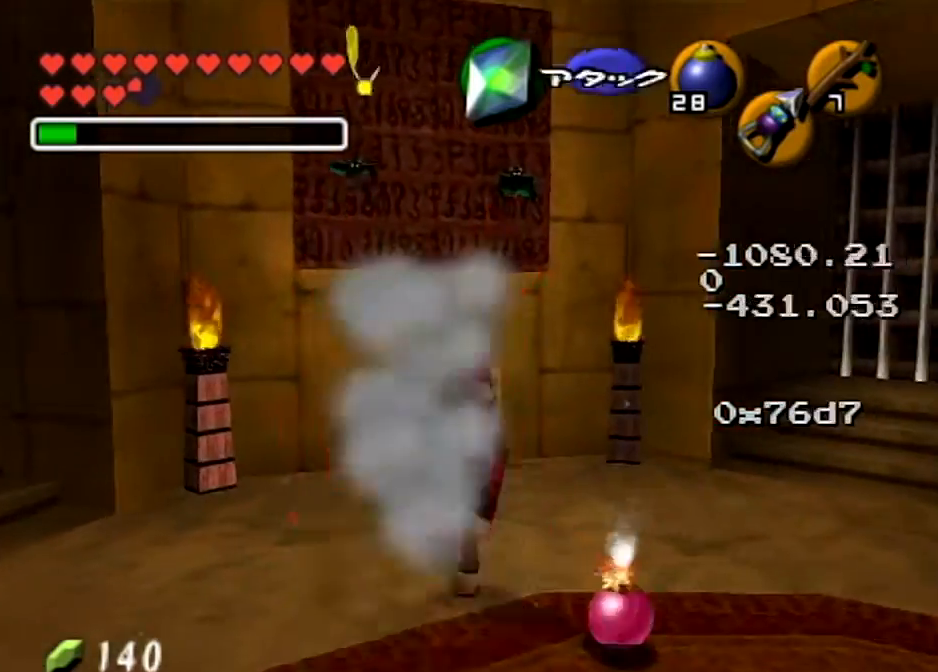
{"buttons": [], "left_stick": "up", "right_stick": "center", "events": [[33, "Y", "down"], [133, "Y", "up"]]}
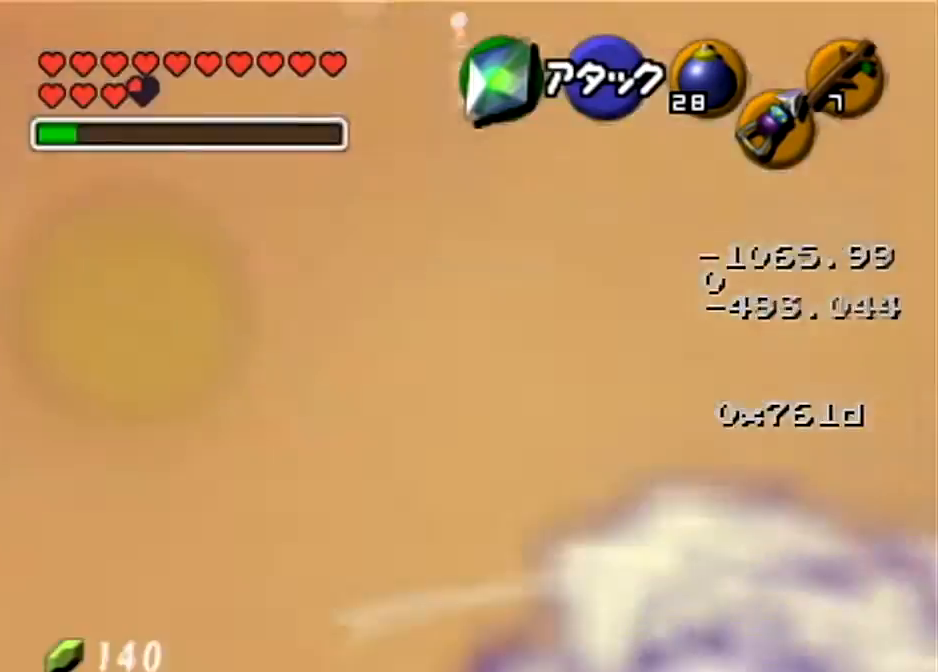
{"buttons": [], "left_stick": "down", "right_stick": "center", "events": [[34, "left_stick", "center"], [234, "left_stick", "down"]]}